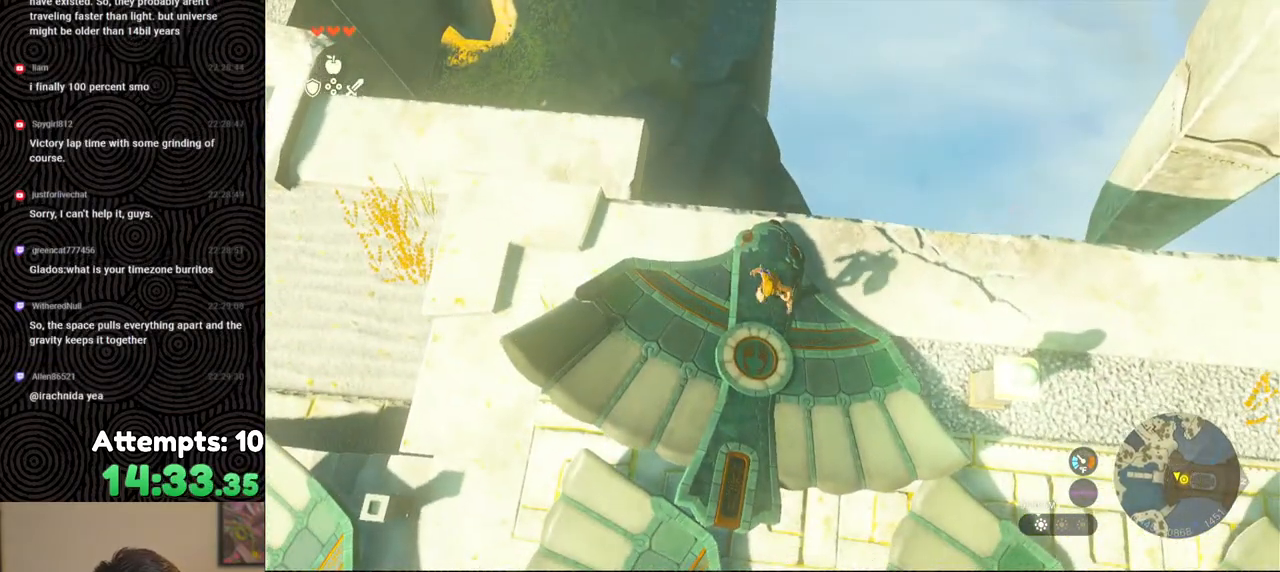
Gameplay with a controller (Nintendo layout); each line is a JSON object with the inputs held at the frame after it. "events" lists button and stick changes between this image and that frame as [ms after this image, input, new state], when the widget could be followed in between. Not read: L3 R3.
{"buttons": ["L2"], "left_stick": "center", "right_stick": "down", "events": [[17, "left_stick", "down"], [133, "left_stick", "center"], [333, "L2", "down"], [450, "right_stick", "down"]]}
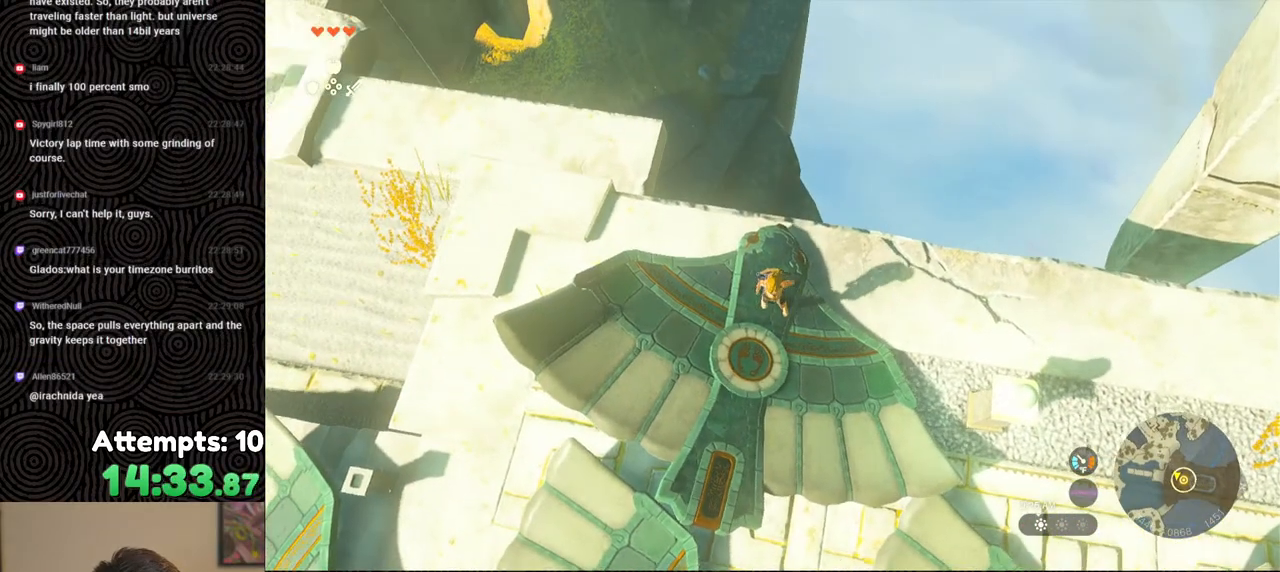
{"buttons": ["L2"], "left_stick": "center", "right_stick": "center", "events": [[217, "right_stick", "right"], [417, "right_stick", "center"]]}
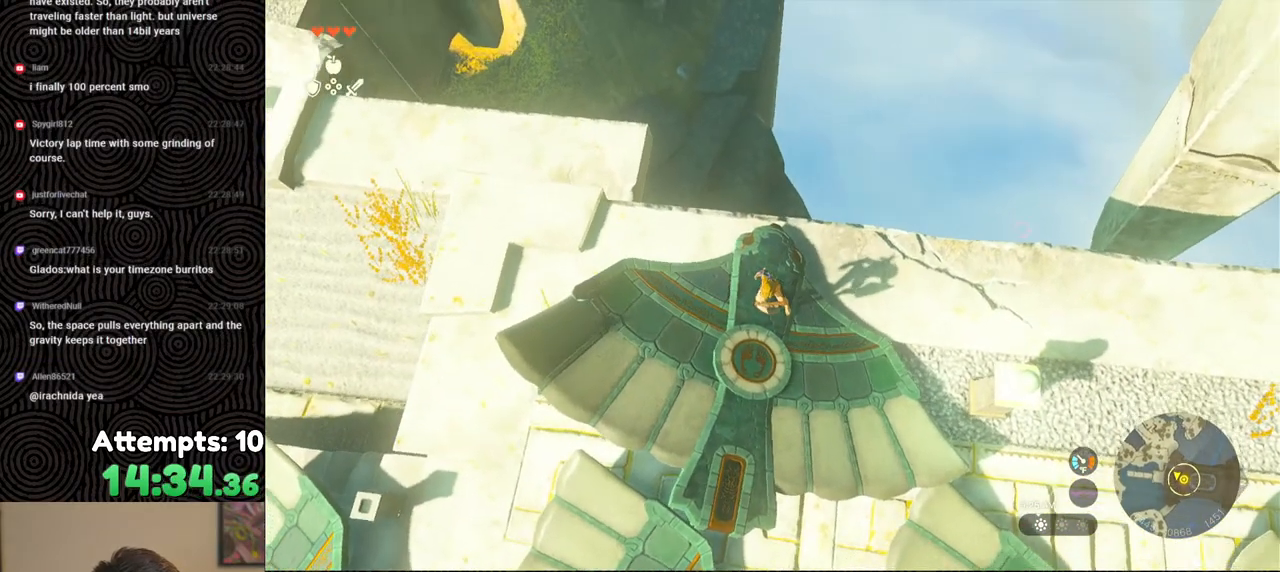
{"buttons": ["L2"], "left_stick": "center", "right_stick": "center", "events": []}
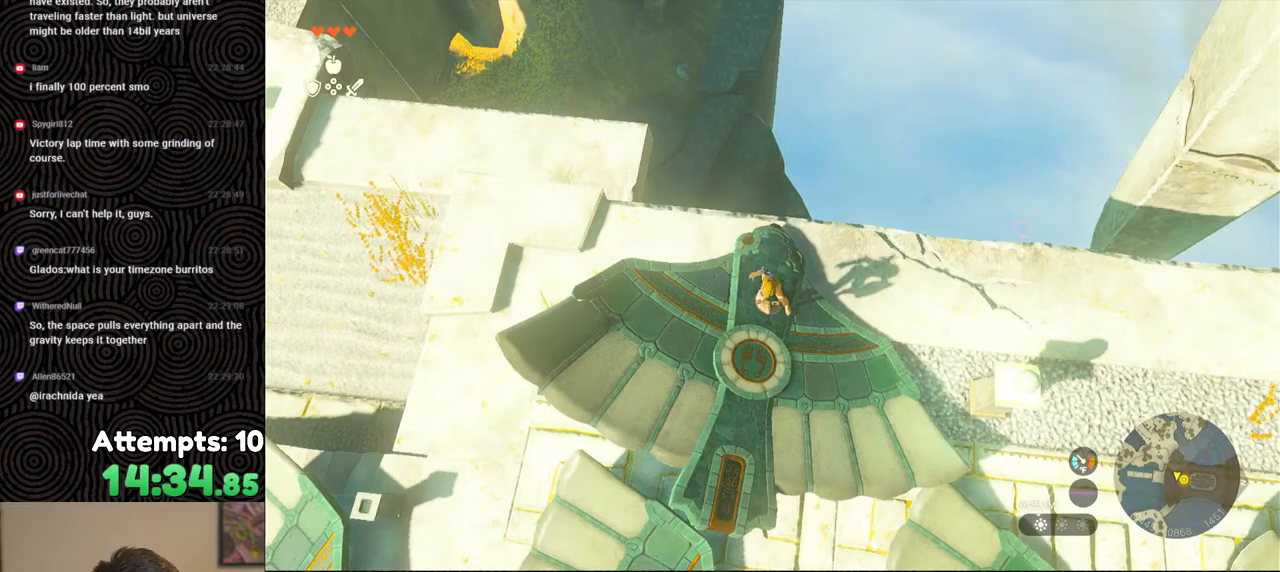
{"buttons": ["L2"], "left_stick": "center", "right_stick": "center", "events": []}
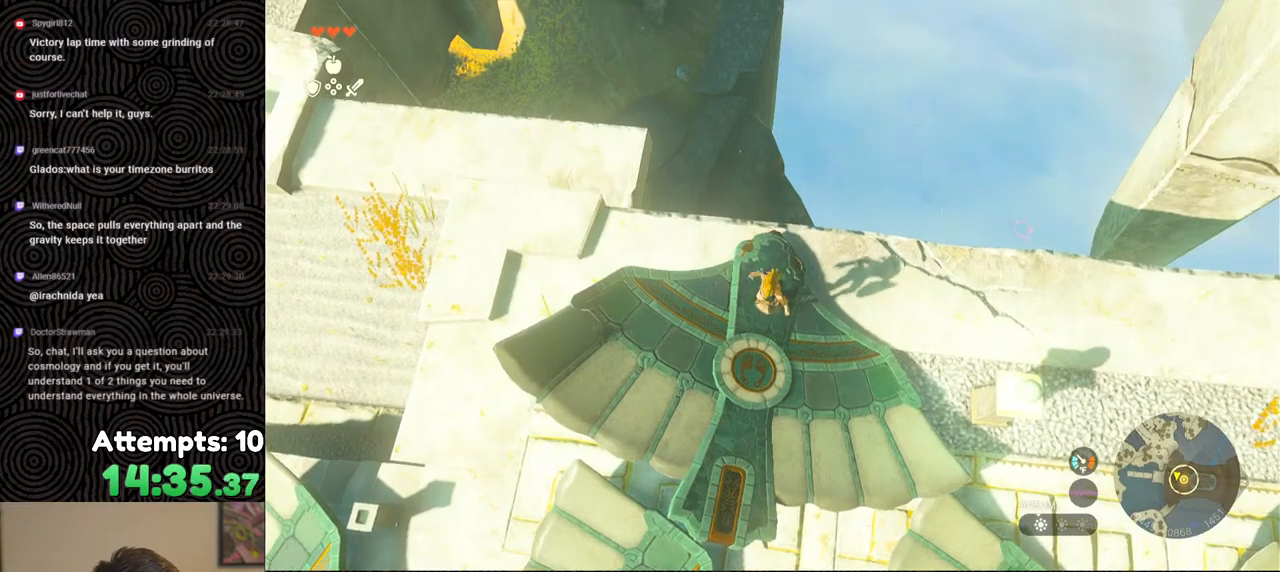
{"buttons": ["L2"], "left_stick": "up", "right_stick": "center", "events": [[467, "left_stick", "up"]]}
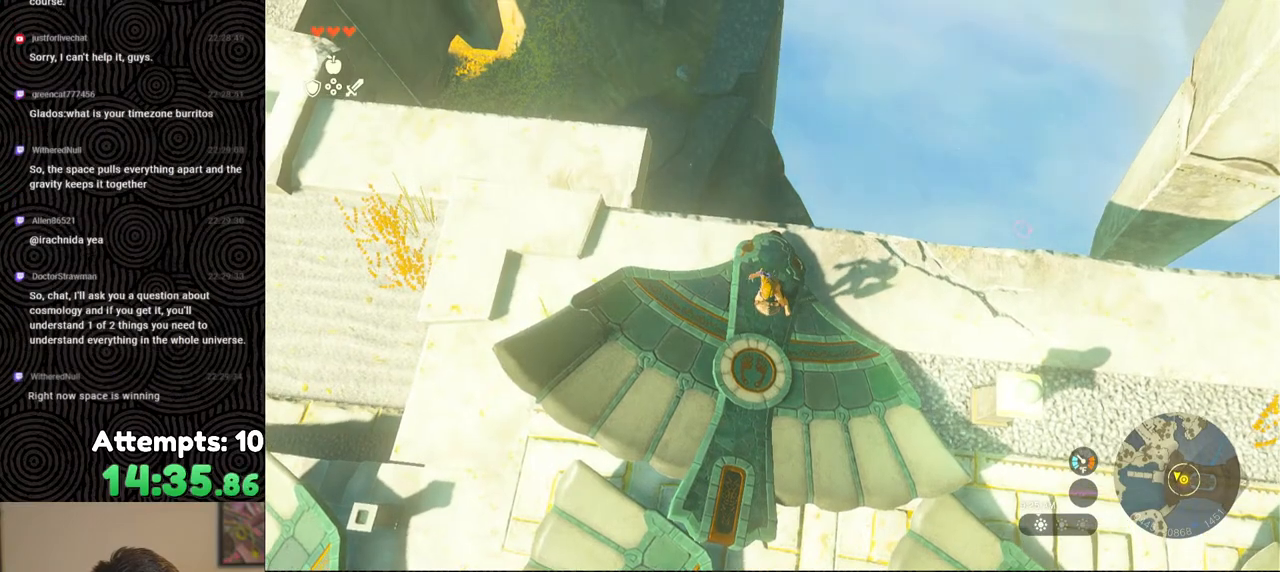
{"buttons": ["X", "L2"], "left_stick": "up", "right_stick": "center", "events": [[483, "X", "down"]]}
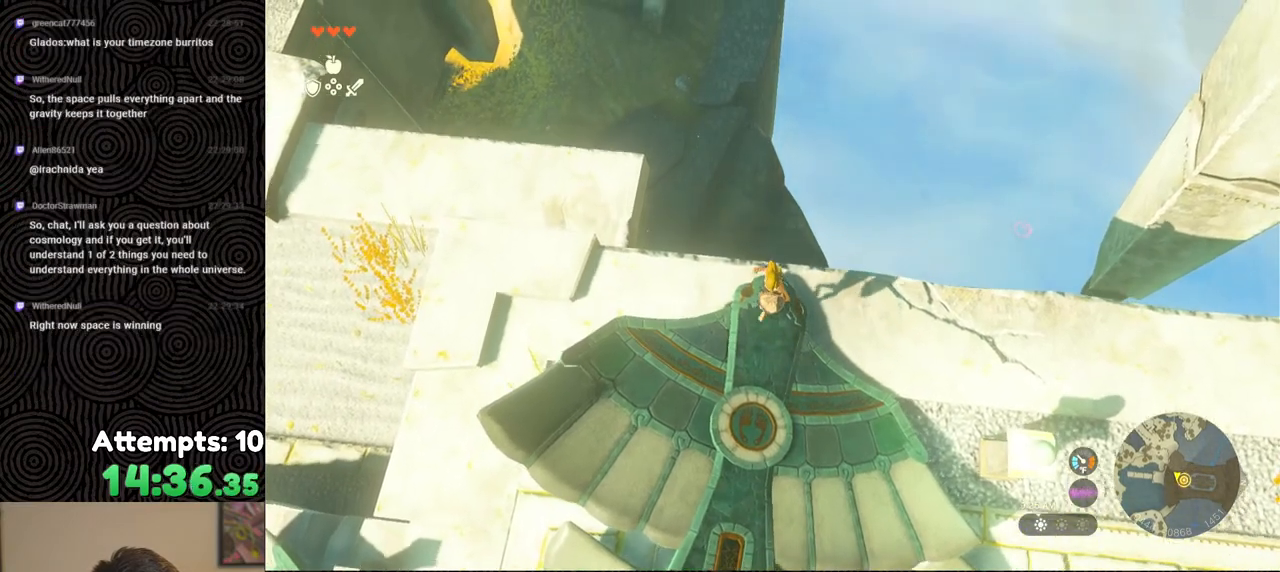
{"buttons": ["DPAD_UP"], "left_stick": "center", "right_stick": "center", "events": [[50, "X", "up"], [267, "L2", "up"], [300, "left_stick", "center"], [317, "R1", "down"], [400, "R1", "up"], [450, "DPAD_UP", "down"]]}
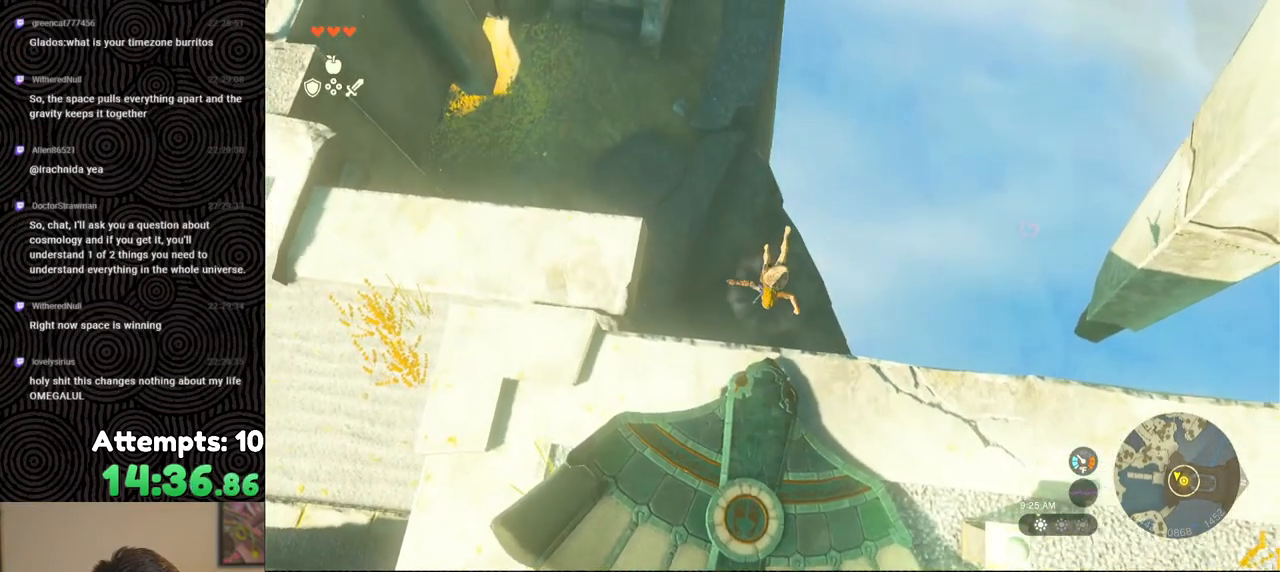
{"buttons": [], "left_stick": "center", "right_stick": "center", "events": [[383, "X", "down"], [433, "DPAD_UP", "up"], [500, "X", "up"]]}
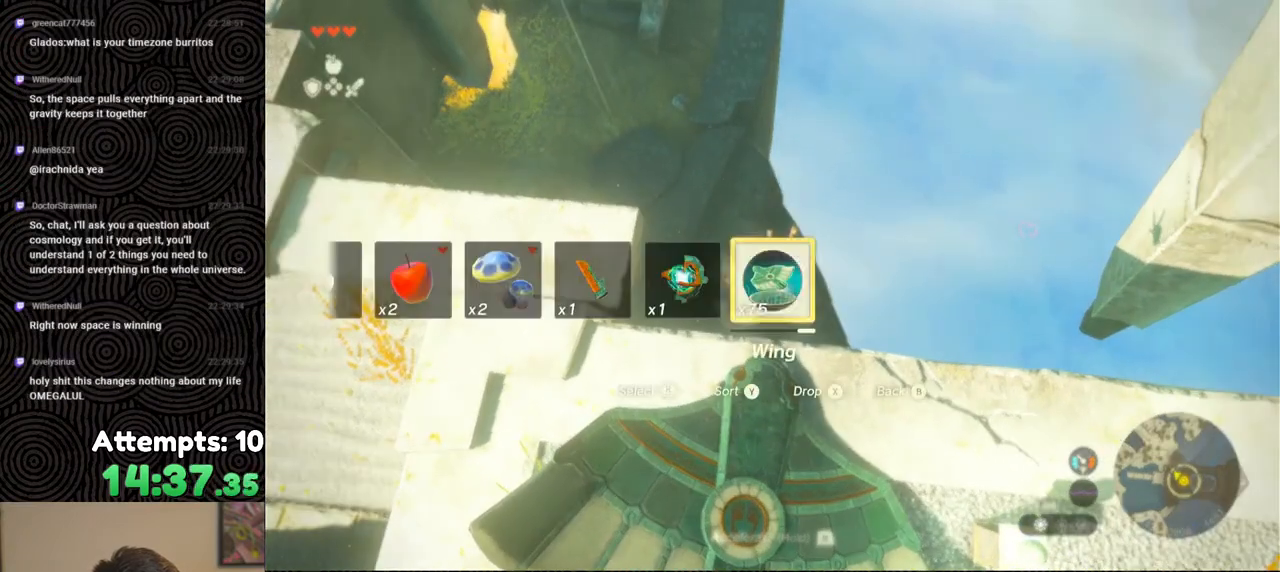
{"buttons": ["R1"], "left_stick": "up", "right_stick": "center", "events": [[67, "left_stick", "up"], [483, "R1", "down"]]}
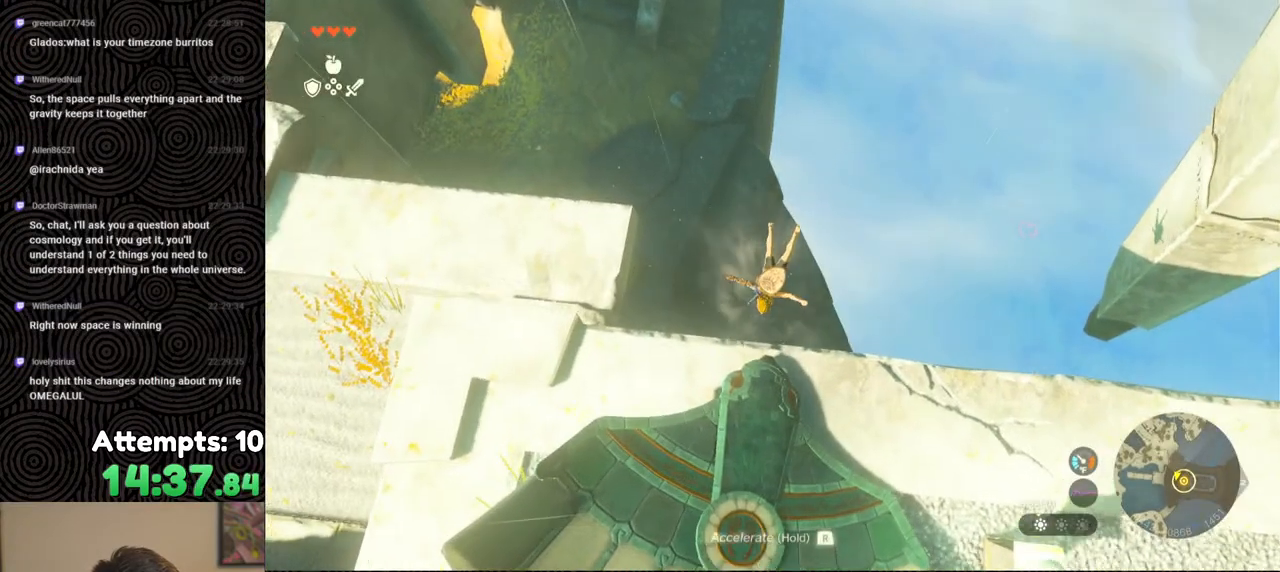
{"buttons": [], "left_stick": "up", "right_stick": "center", "events": [[50, "B", "down"], [117, "Y", "down"], [217, "Y", "up"], [250, "B", "up"], [250, "R1", "up"]]}
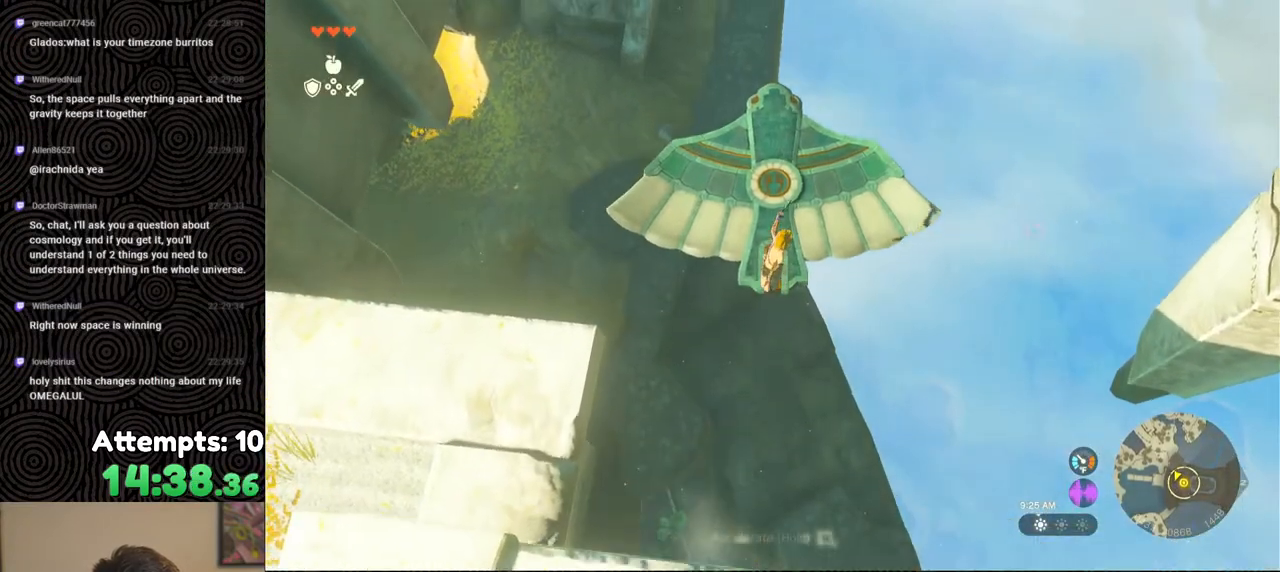
{"buttons": [], "left_stick": "up", "right_stick": "up", "events": [[150, "right_stick", "up"]]}
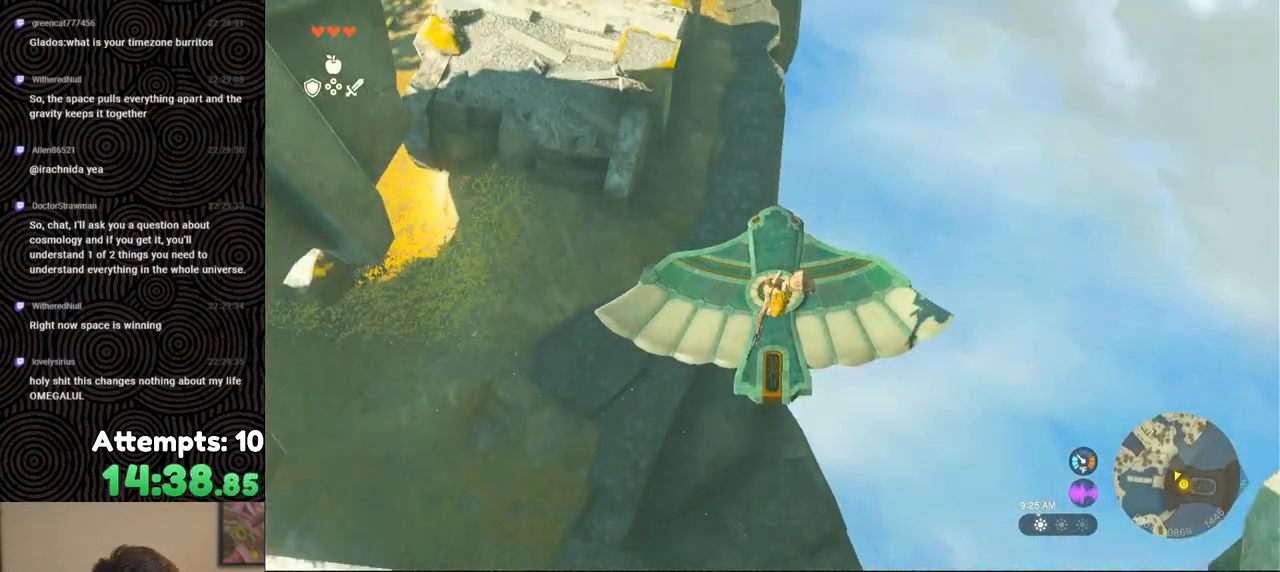
{"buttons": [], "left_stick": "up", "right_stick": "center", "events": [[267, "right_stick", "center"]]}
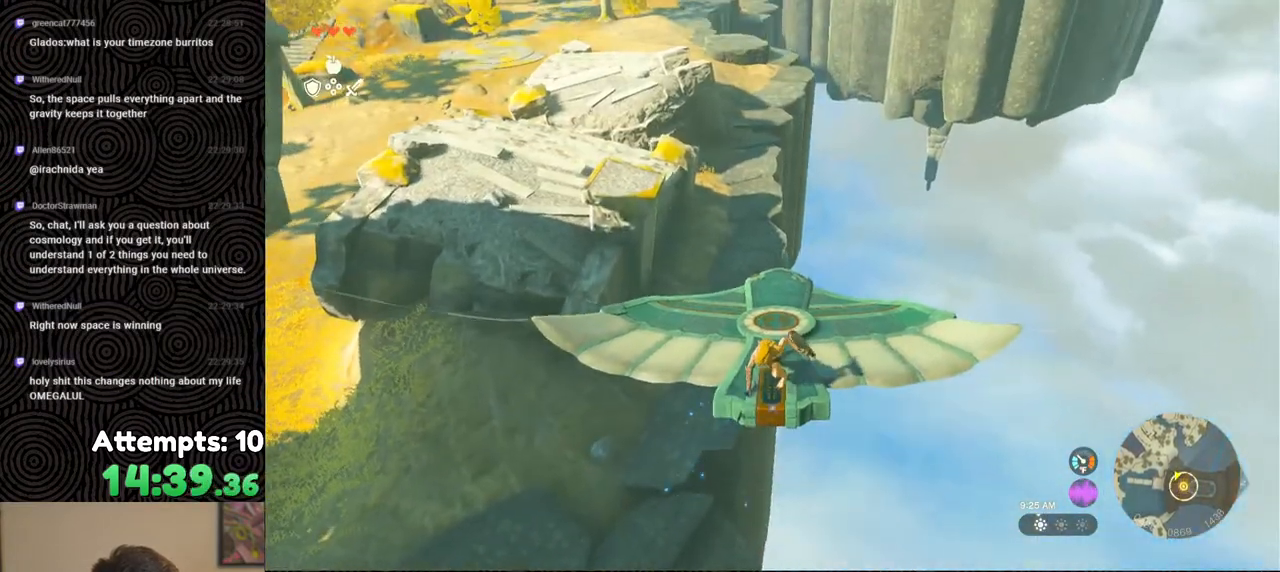
{"buttons": [], "left_stick": "up", "right_stick": "center", "events": []}
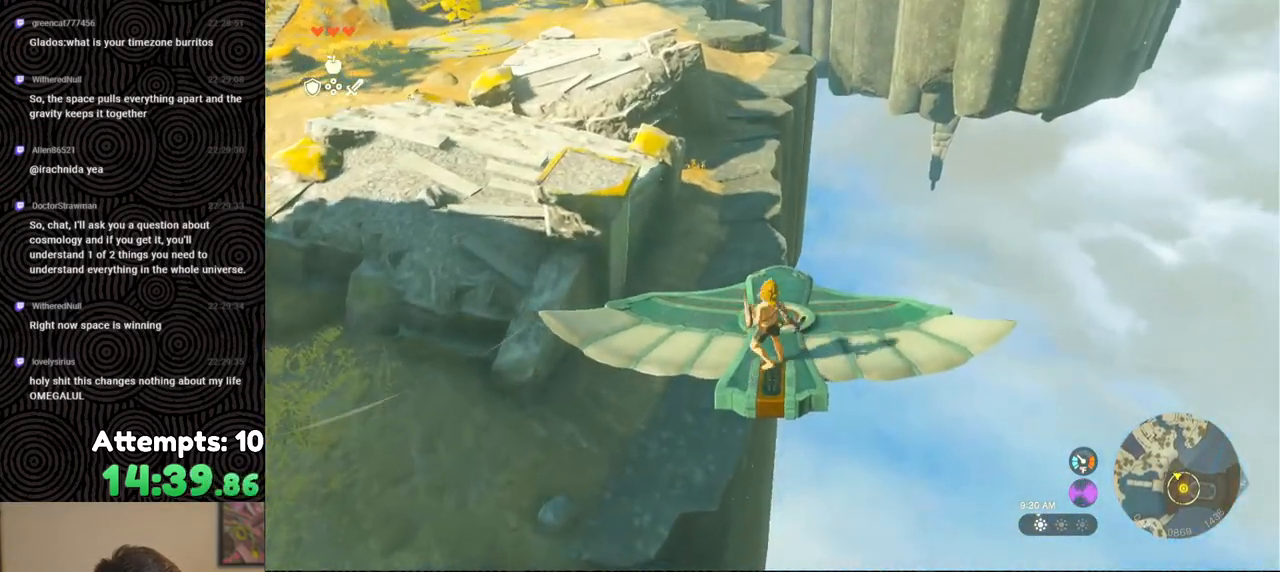
{"buttons": ["L2"], "left_stick": "center", "right_stick": "center", "events": [[283, "left_stick", "center"], [400, "L2", "down"]]}
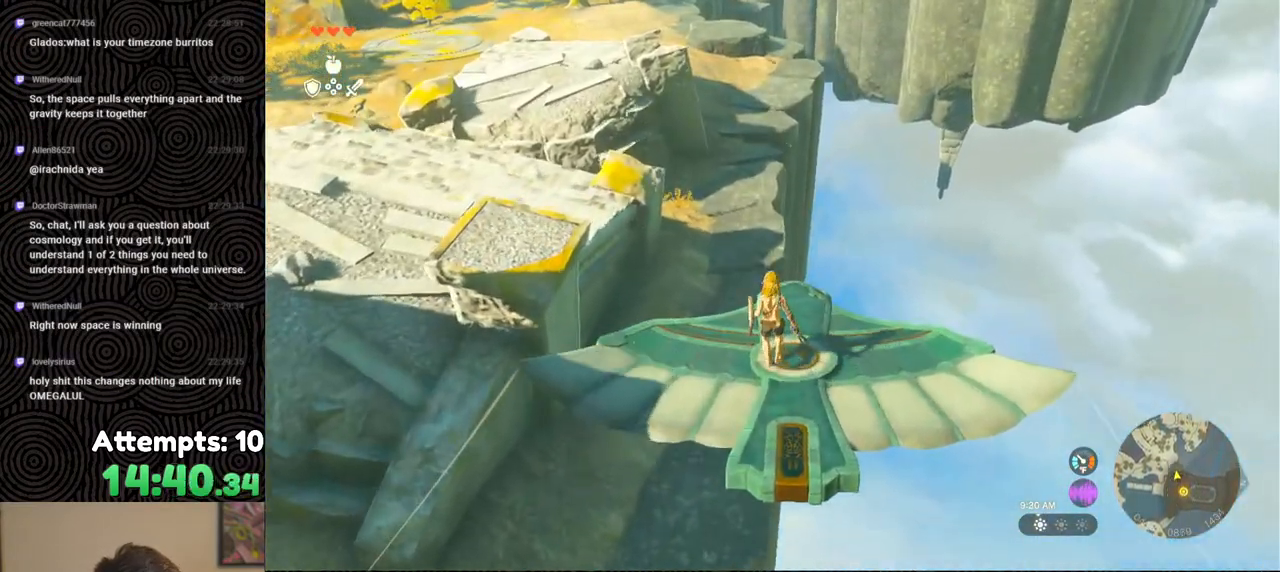
{"buttons": ["L2"], "left_stick": "center", "right_stick": "center", "events": [[50, "right_stick", "down"], [150, "left_stick", "up-left"], [350, "left_stick", "center"], [350, "right_stick", "center"]]}
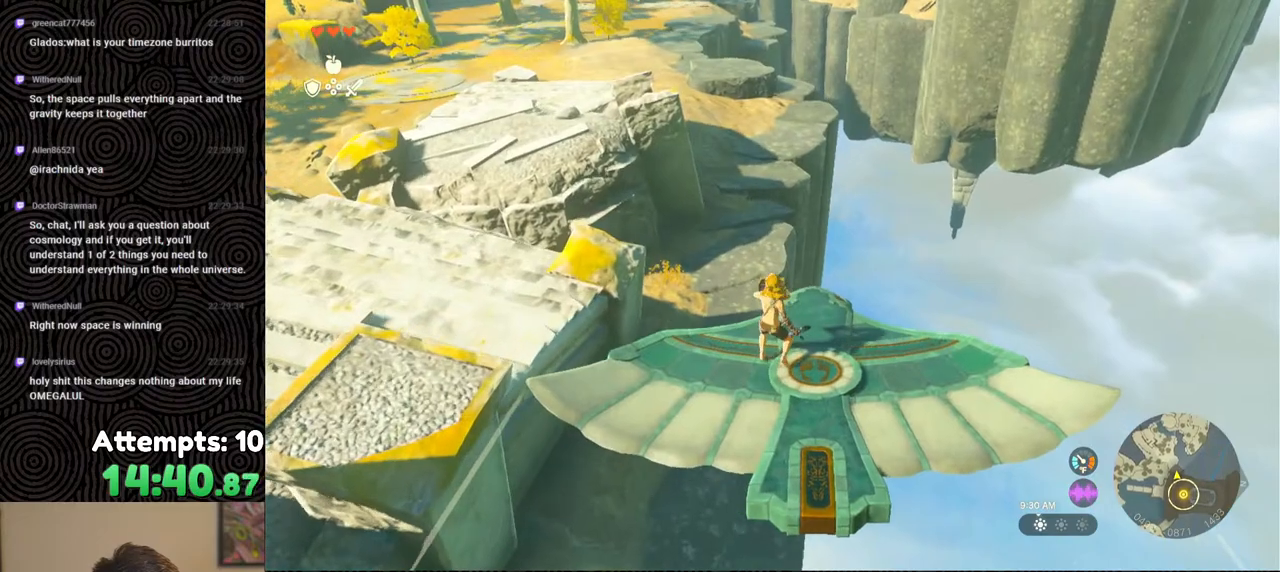
{"buttons": ["L2"], "left_stick": "center", "right_stick": "center", "events": [[67, "right_stick", "up"], [267, "right_stick", "center"]]}
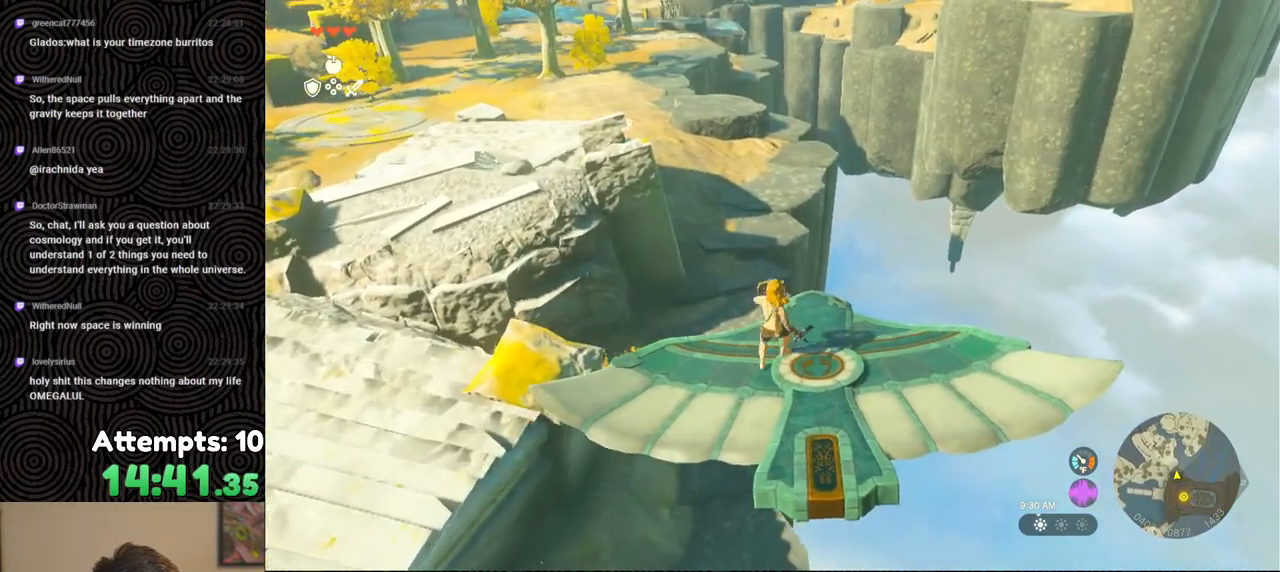
{"buttons": ["L2"], "left_stick": "center", "right_stick": "center", "events": [[333, "left_stick", "down-right"], [417, "left_stick", "center"]]}
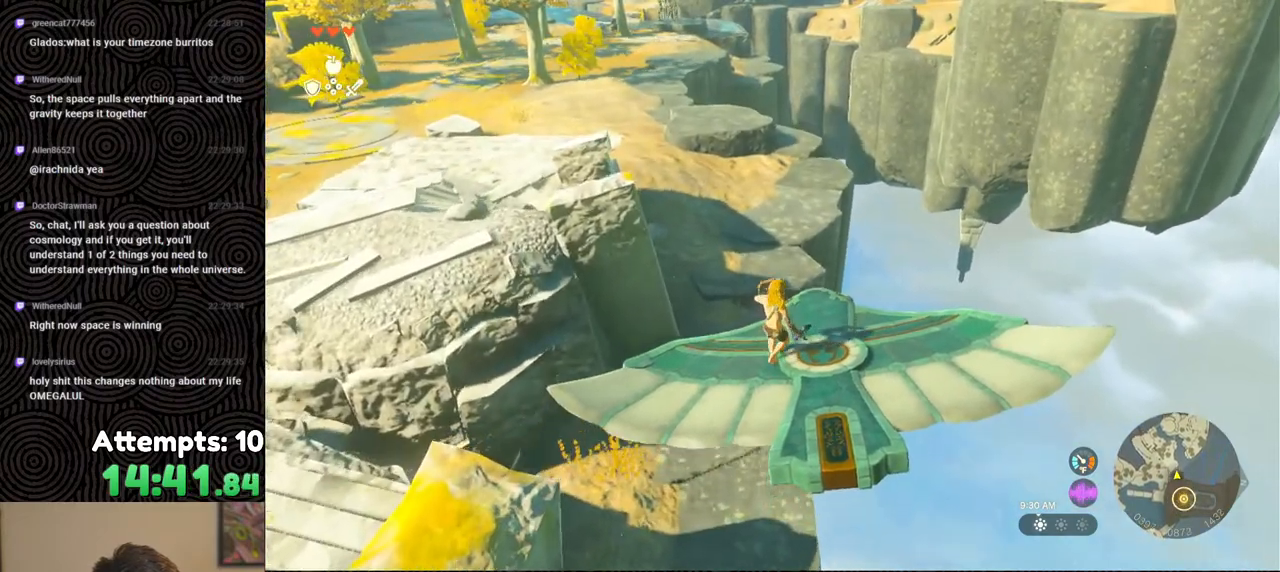
{"buttons": ["L2"], "left_stick": "right", "right_stick": "up-left", "events": [[150, "left_stick", "down-right"], [267, "left_stick", "center"], [367, "right_stick", "up-left"], [400, "left_stick", "right"]]}
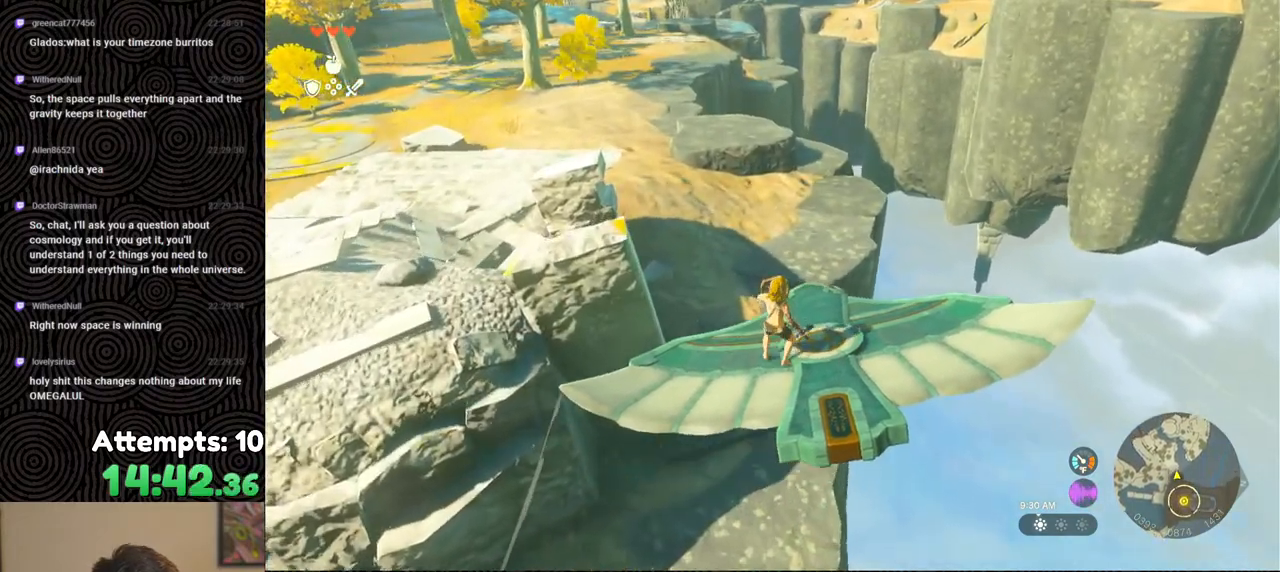
{"buttons": ["L2"], "left_stick": "left", "right_stick": "center", "events": [[200, "left_stick", "up"], [350, "left_stick", "center"], [383, "right_stick", "center"], [433, "left_stick", "left"]]}
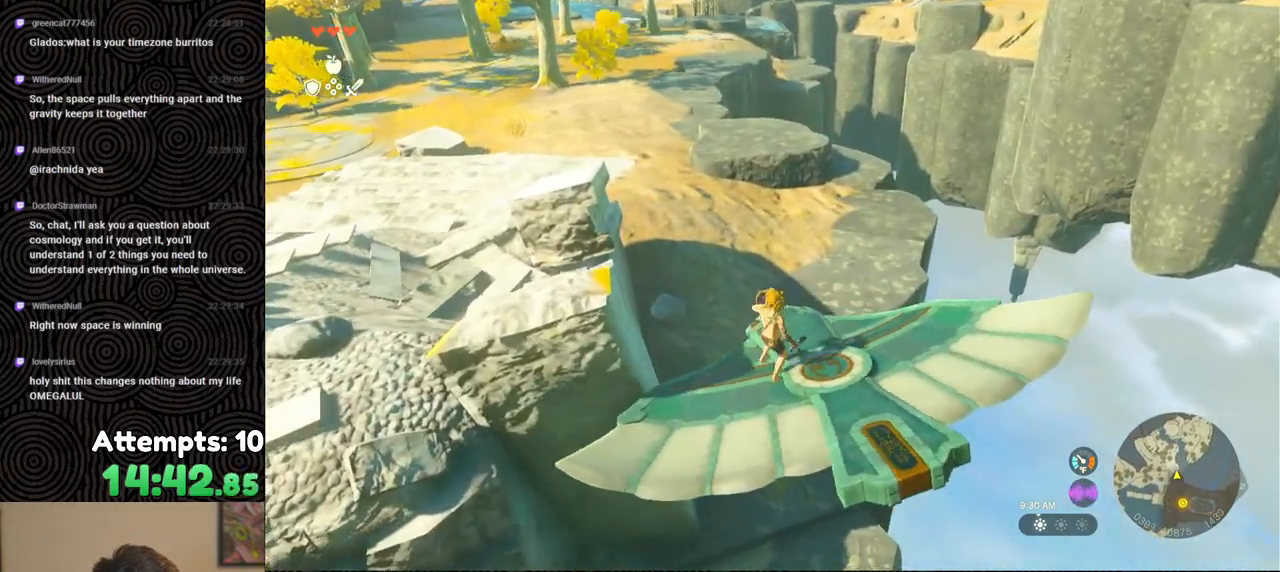
{"buttons": ["L2"], "left_stick": "up-left", "right_stick": "center", "events": [[33, "left_stick", "center"], [100, "left_stick", "right"], [150, "right_stick", "left"], [217, "right_stick", "down-left"], [283, "left_stick", "center"], [417, "right_stick", "center"], [500, "left_stick", "up-left"]]}
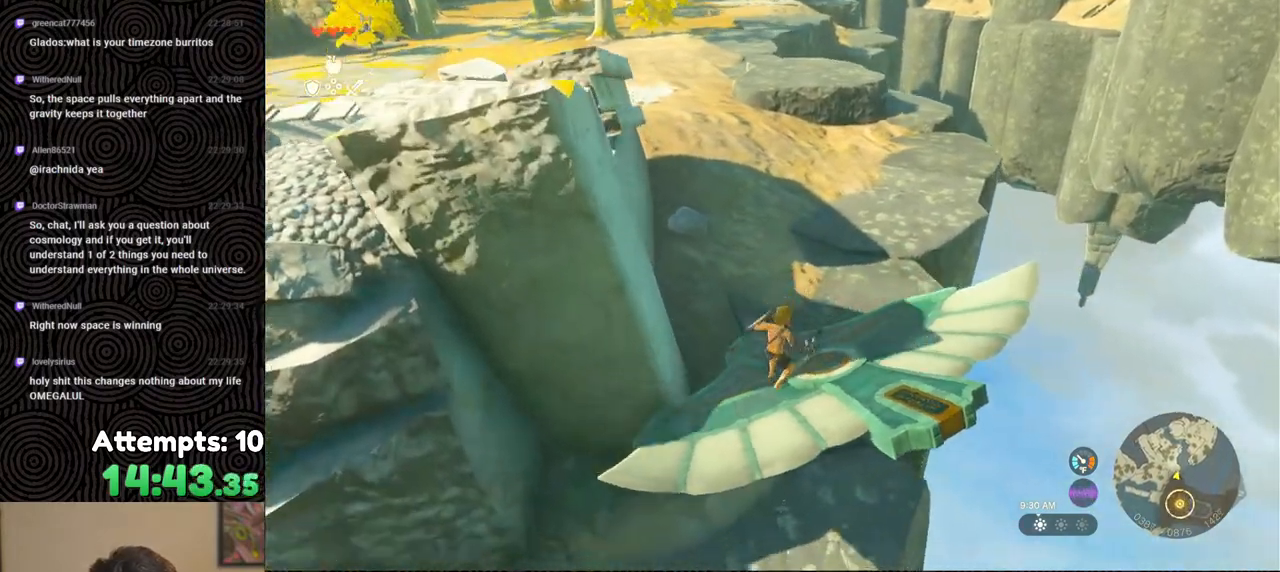
{"buttons": [], "left_stick": "center", "right_stick": "up", "events": [[133, "left_stick", "center"], [183, "right_stick", "down-left"], [267, "left_stick", "up"], [383, "right_stick", "up"], [417, "L2", "up"], [433, "left_stick", "center"]]}
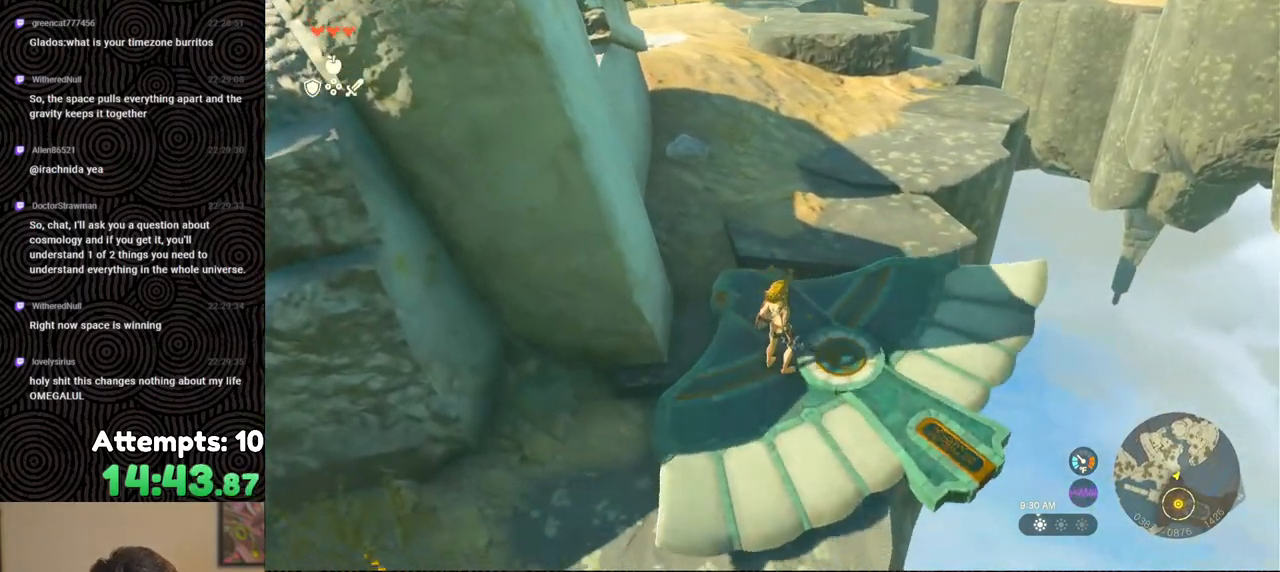
{"buttons": ["X", "DPAD_UP", "DPAD_LEFT"], "left_stick": "center", "right_stick": "center", "events": [[67, "DPAD_UP", "down"], [133, "right_stick", "center"], [150, "DPAD_LEFT", "down"], [450, "X", "down"]]}
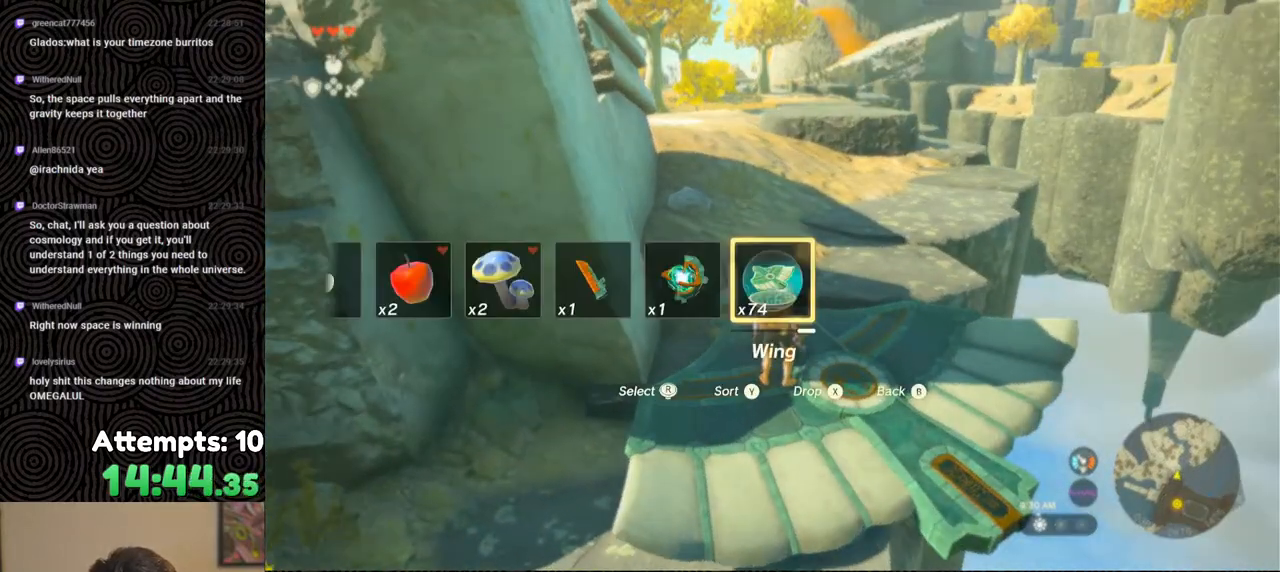
{"buttons": [], "left_stick": "up", "right_stick": "down", "events": [[83, "DPAD_LEFT", "up"], [83, "X", "up"], [100, "DPAD_UP", "up"], [367, "right_stick", "down"], [467, "left_stick", "up"]]}
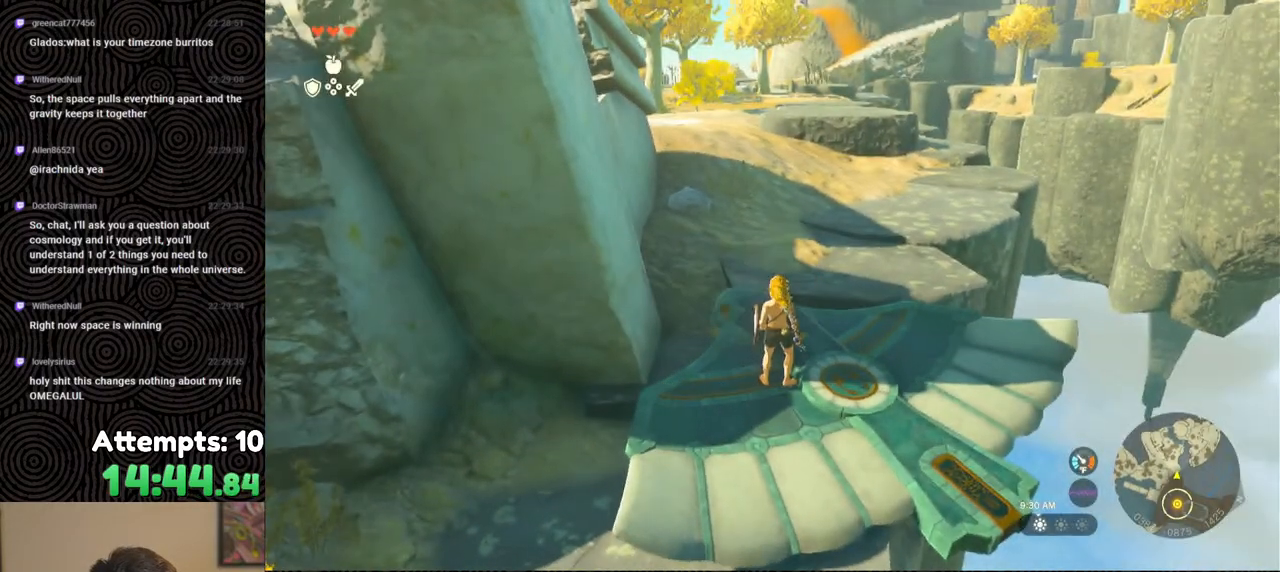
{"buttons": [], "left_stick": "down", "right_stick": "center", "events": [[283, "left_stick", "center"], [300, "right_stick", "center"], [383, "left_stick", "down"]]}
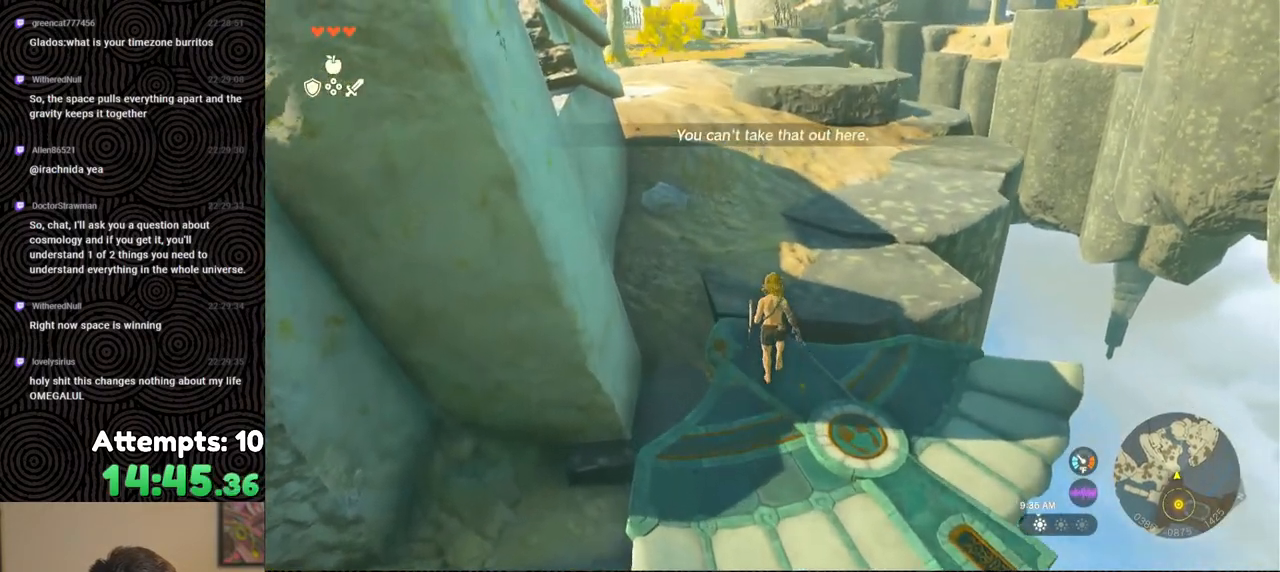
{"buttons": [], "left_stick": "center", "right_stick": "center", "events": [[17, "right_stick", "up"], [50, "left_stick", "center"], [350, "right_stick", "center"]]}
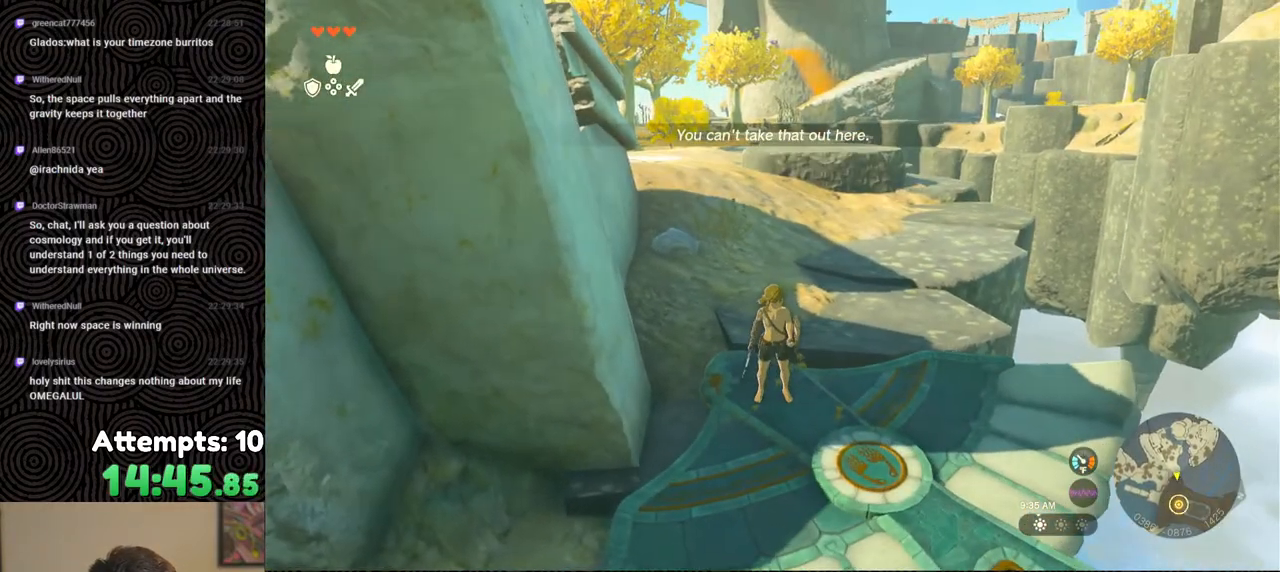
{"buttons": ["X", "DPAD_UP"], "left_stick": "center", "right_stick": "center", "events": [[150, "DPAD_UP", "down"], [417, "X", "down"]]}